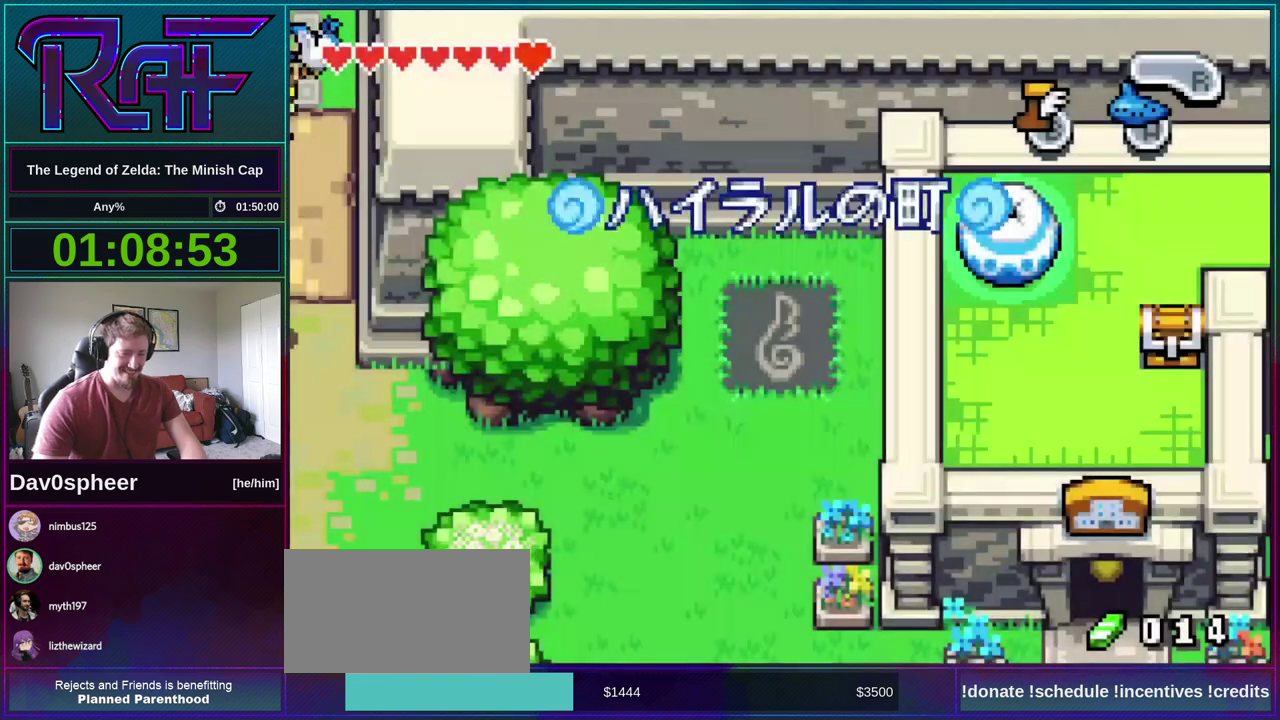
Gameplay with a controller (Nintendo layout); each line is a JSON object with the inputs held at the frame after it. "events" lists button and stick changes between this image and that frame as [ms after this image, input, new state], when the widget could be followed in between. Not read: B L3 R3 START.
{"buttons": ["DPAD_DOWN"], "events": []}
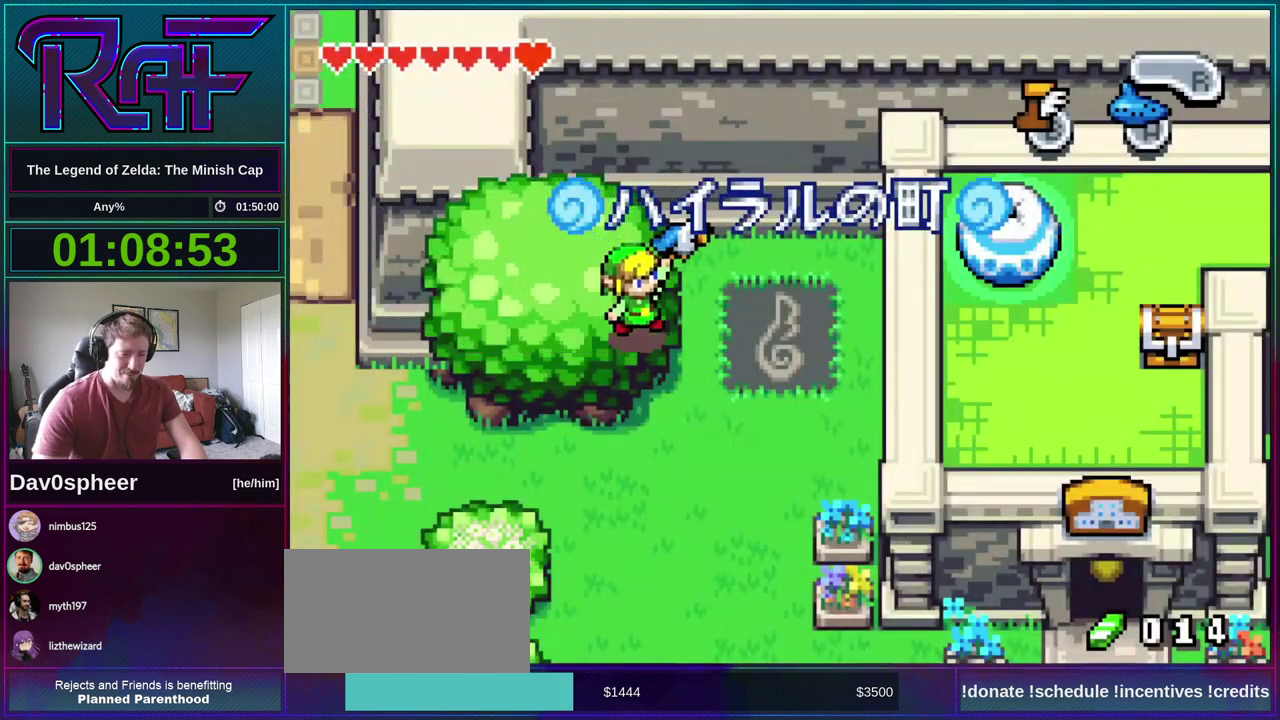
{"buttons": ["DPAD_LEFT"], "events": [[400, "DPAD_LEFT", "down"], [433, "DPAD_DOWN", "up"], [433, "R1", "down"], [500, "R1", "up"]]}
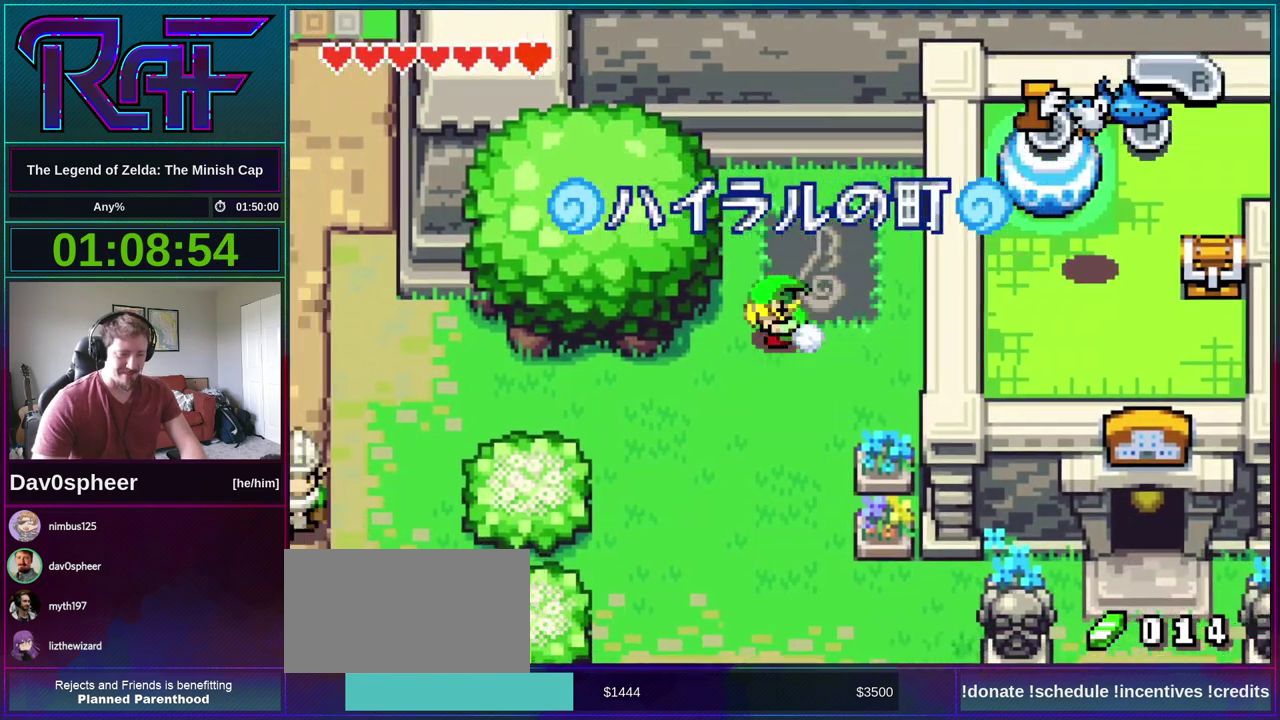
{"buttons": ["R1", "DPAD_LEFT"], "events": [[467, "R1", "down"]]}
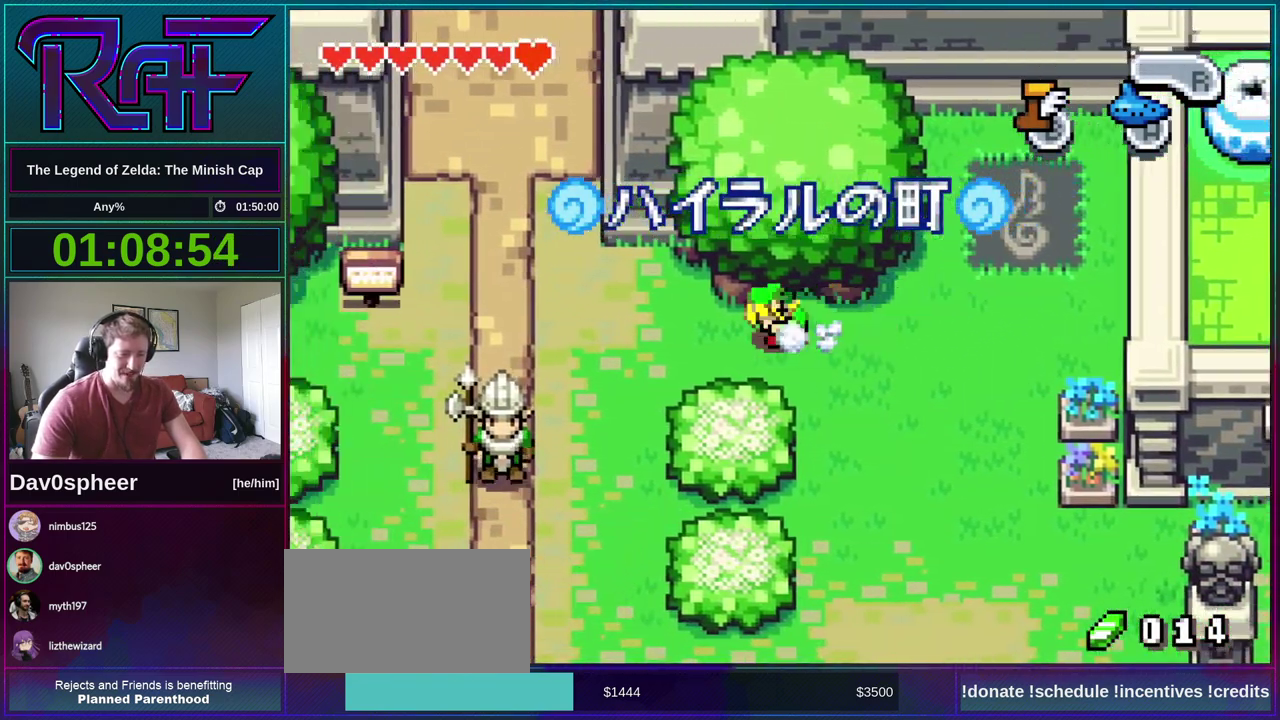
{"buttons": ["R1", "DPAD_UP"], "events": [[33, "R1", "up"], [233, "DPAD_UP", "down"], [267, "DPAD_LEFT", "up"], [500, "R1", "down"]]}
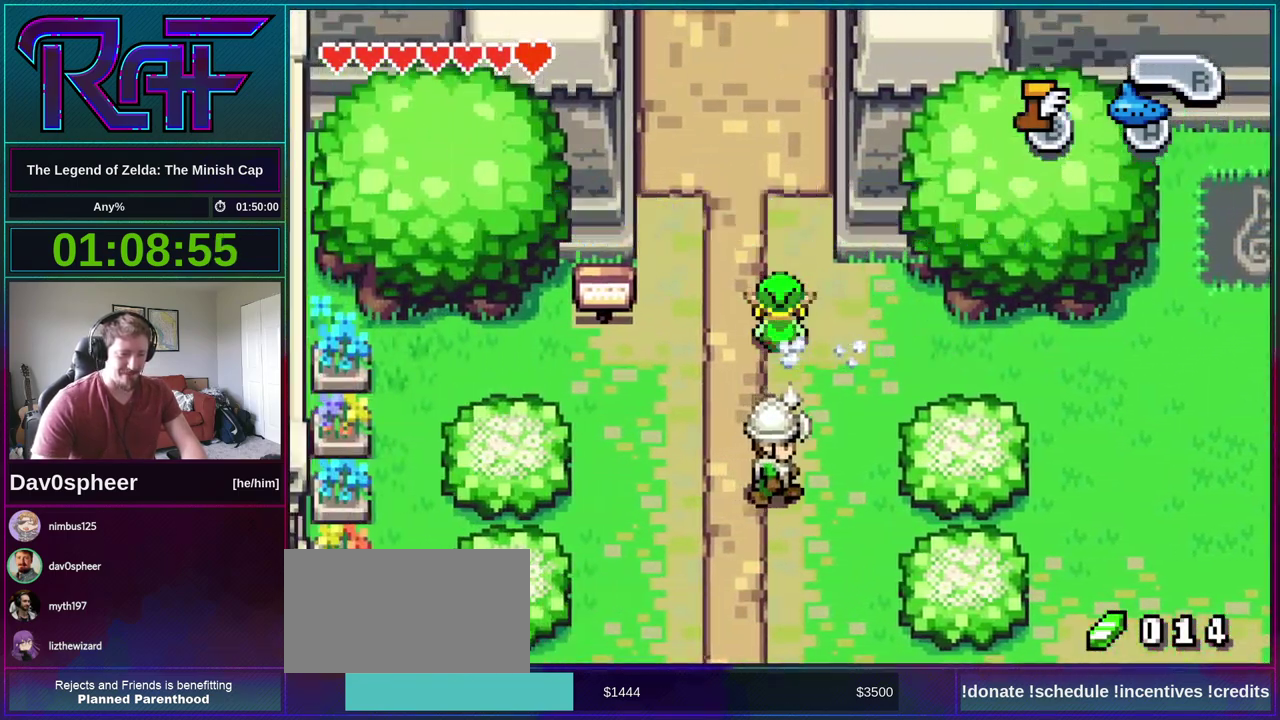
{"buttons": ["R1", "DPAD_UP", "DPAD_RIGHT"], "events": [[100, "R1", "up"], [267, "DPAD_RIGHT", "down"], [467, "R1", "down"]]}
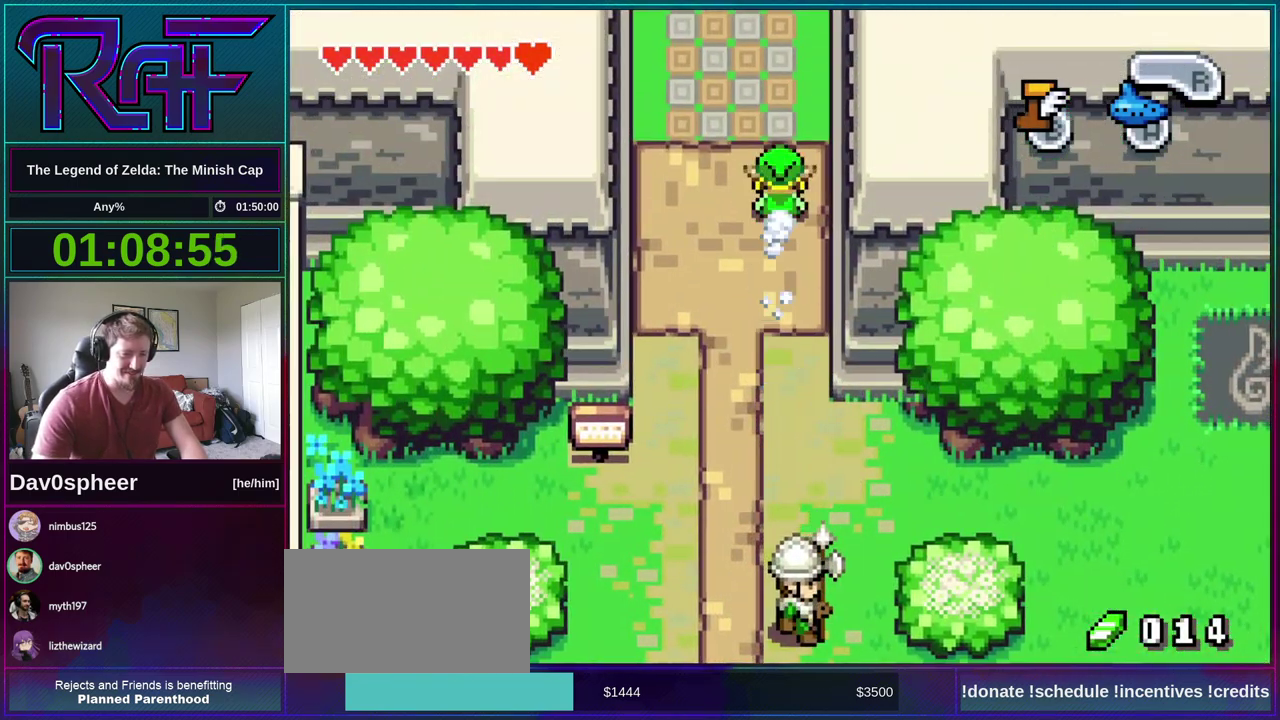
{"buttons": ["DPAD_UP"], "events": [[67, "R1", "up"], [333, "DPAD_RIGHT", "up"]]}
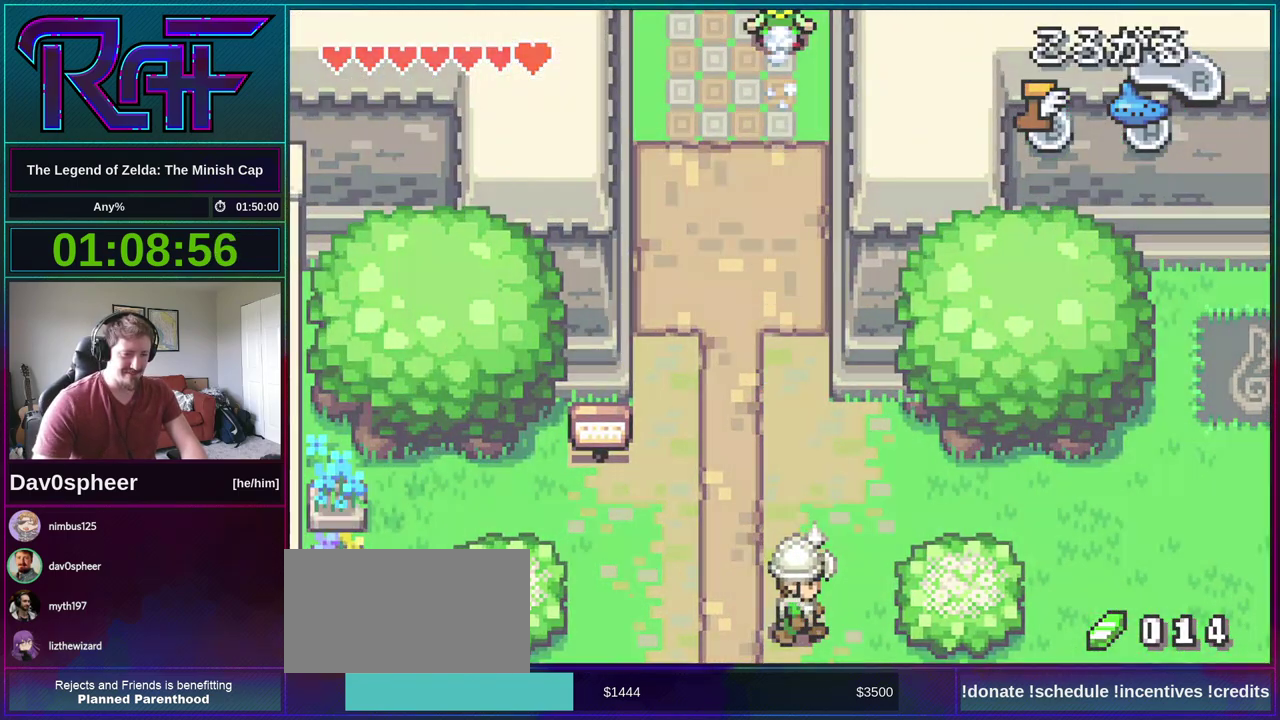
{"buttons": ["DPAD_UP"], "events": []}
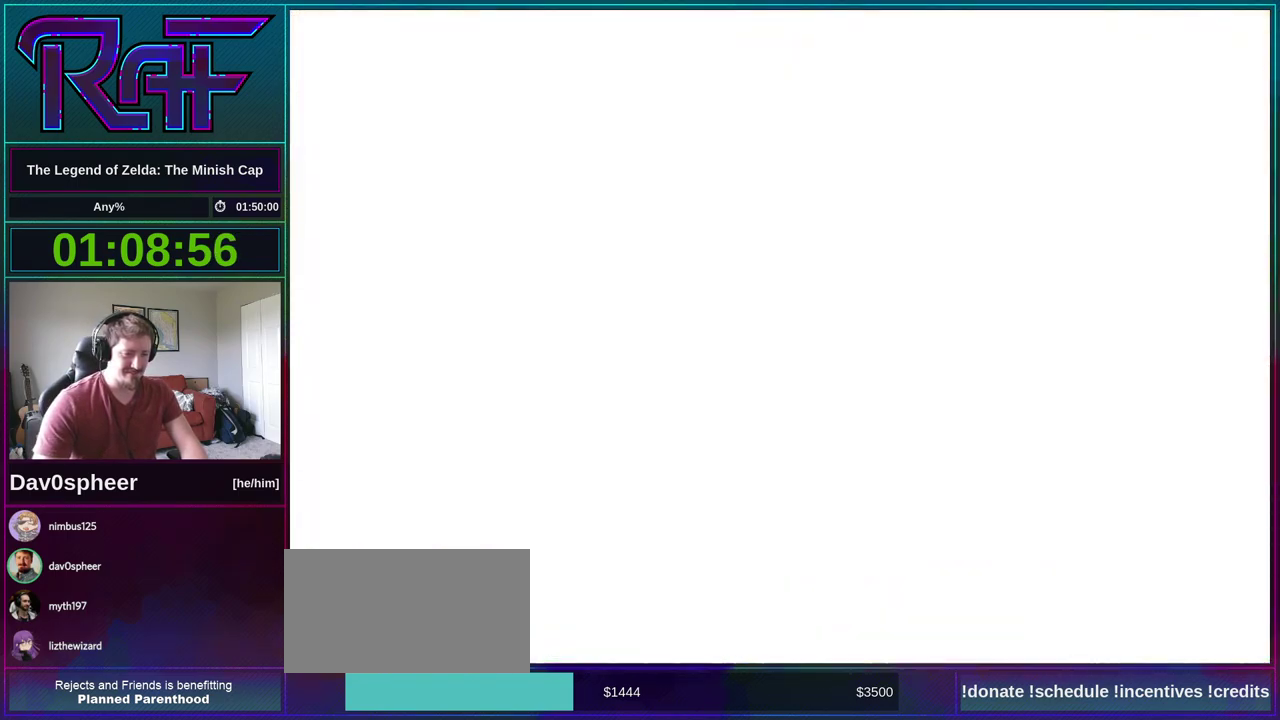
{"buttons": ["DPAD_UP"], "events": []}
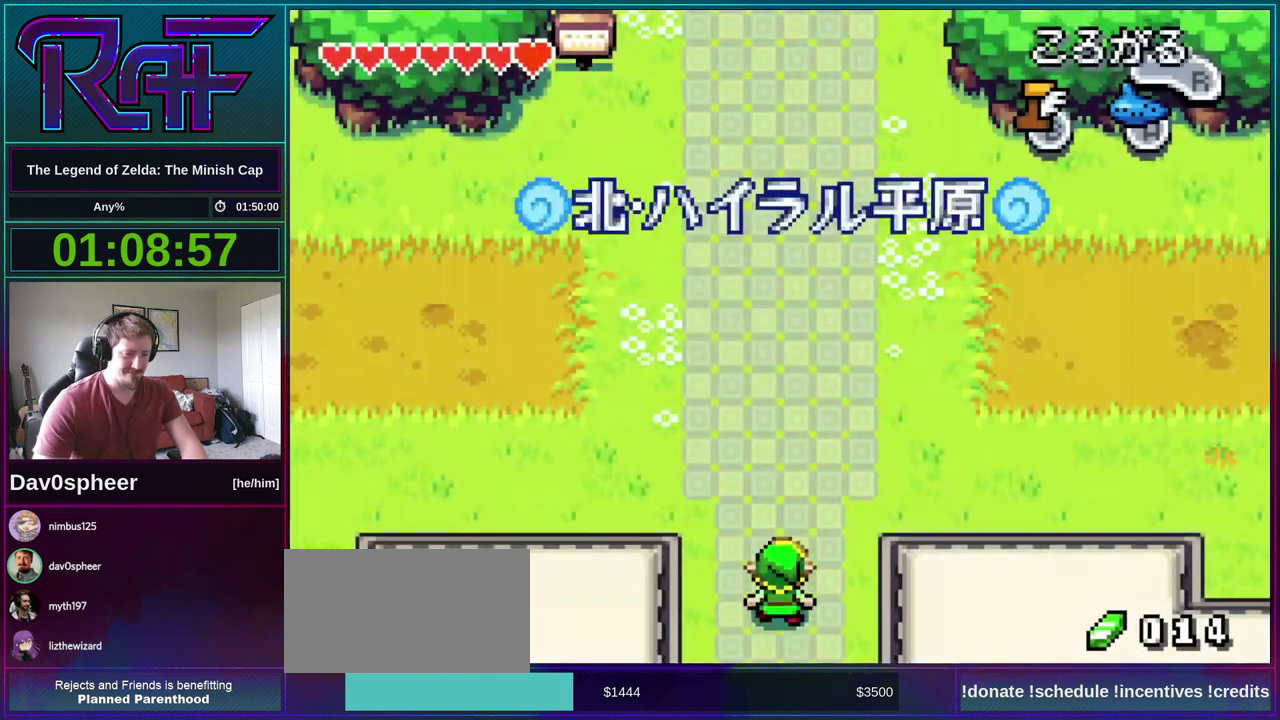
{"buttons": ["DPAD_UP", "DPAD_RIGHT"], "events": [[267, "DPAD_RIGHT", "down"]]}
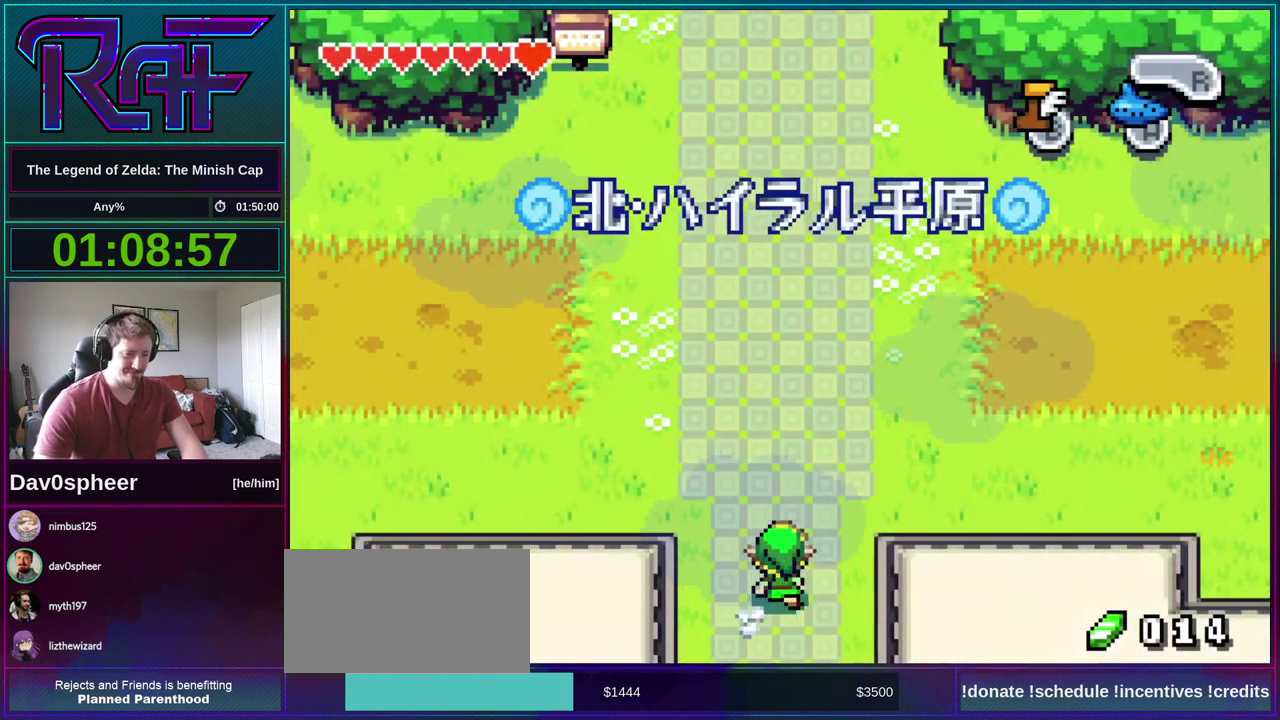
{"buttons": ["DPAD_UP", "DPAD_RIGHT"], "events": []}
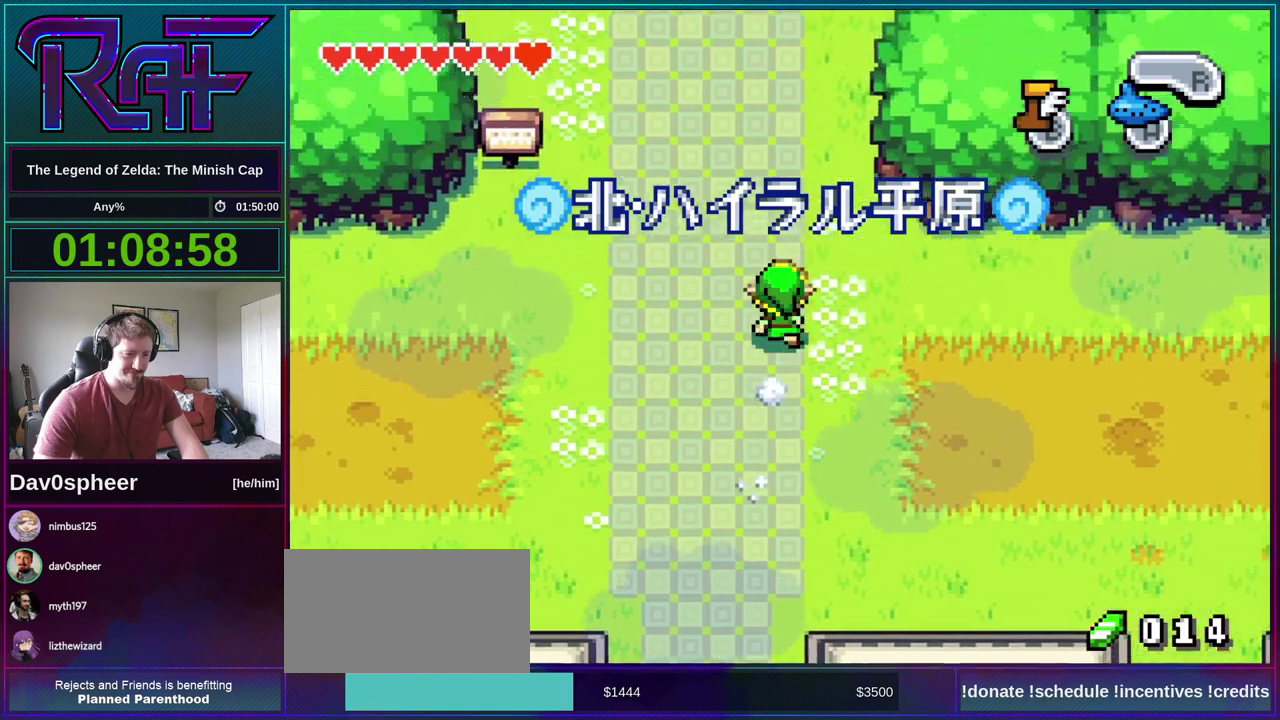
{"buttons": ["DPAD_UP", "DPAD_RIGHT"], "events": []}
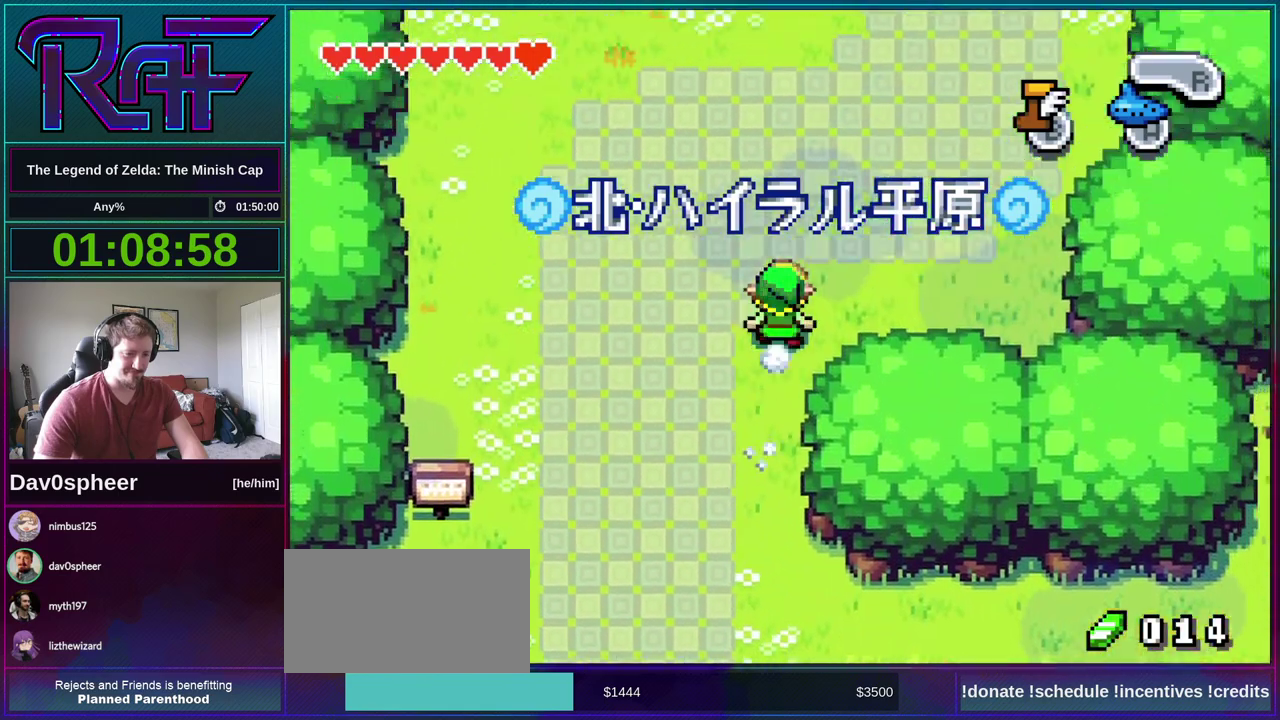
{"buttons": ["DPAD_UP"], "events": [[200, "DPAD_RIGHT", "up"]]}
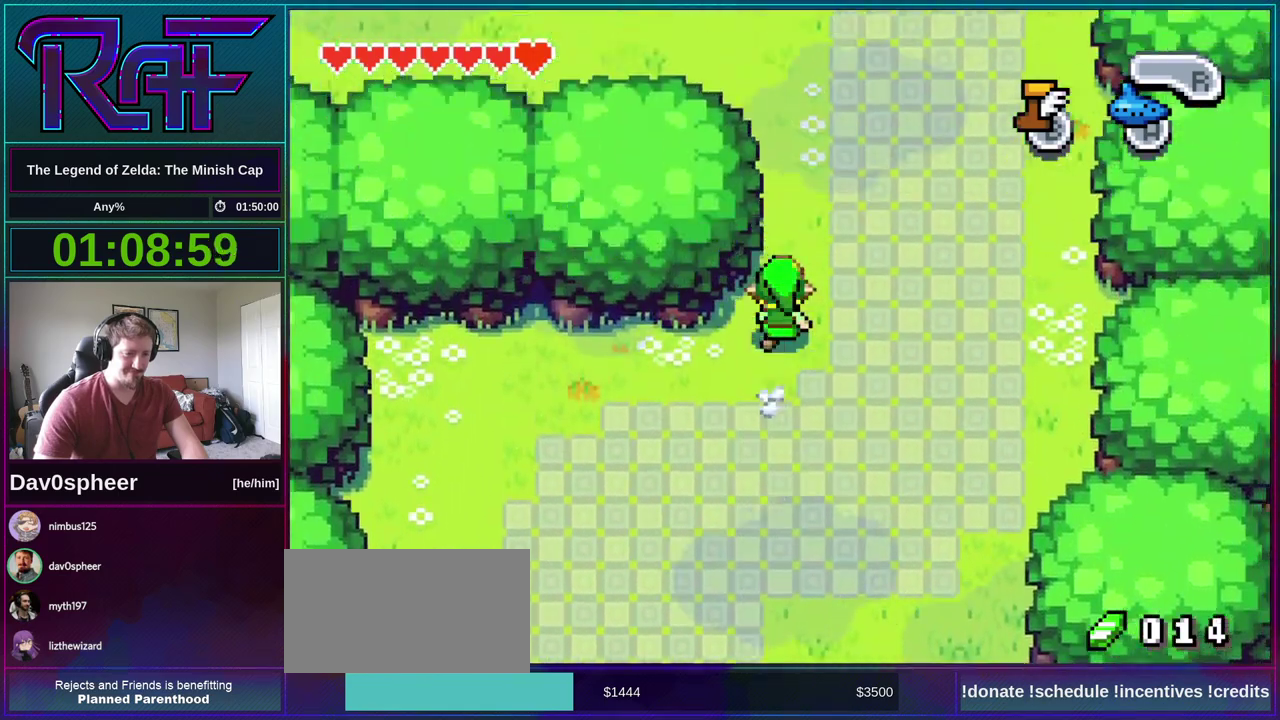
{"buttons": ["DPAD_UP", "DPAD_LEFT"], "events": [[433, "DPAD_LEFT", "down"]]}
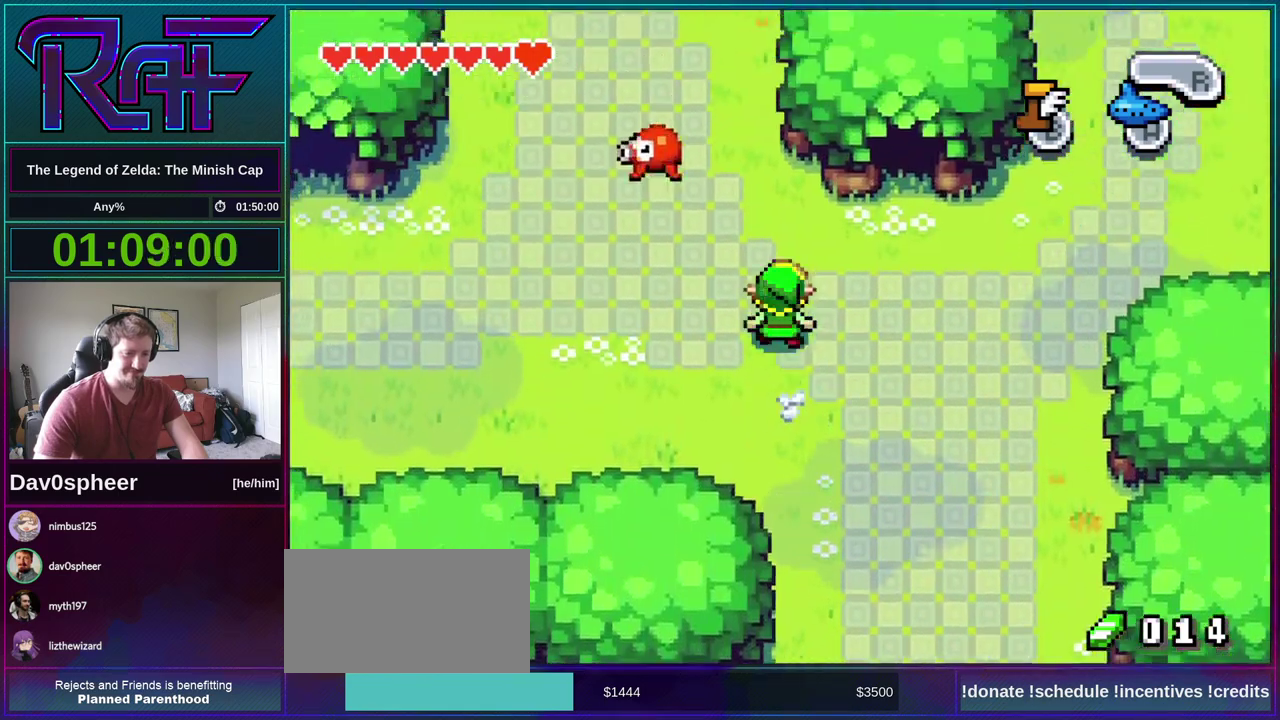
{"buttons": ["DPAD_UP", "DPAD_LEFT"], "events": []}
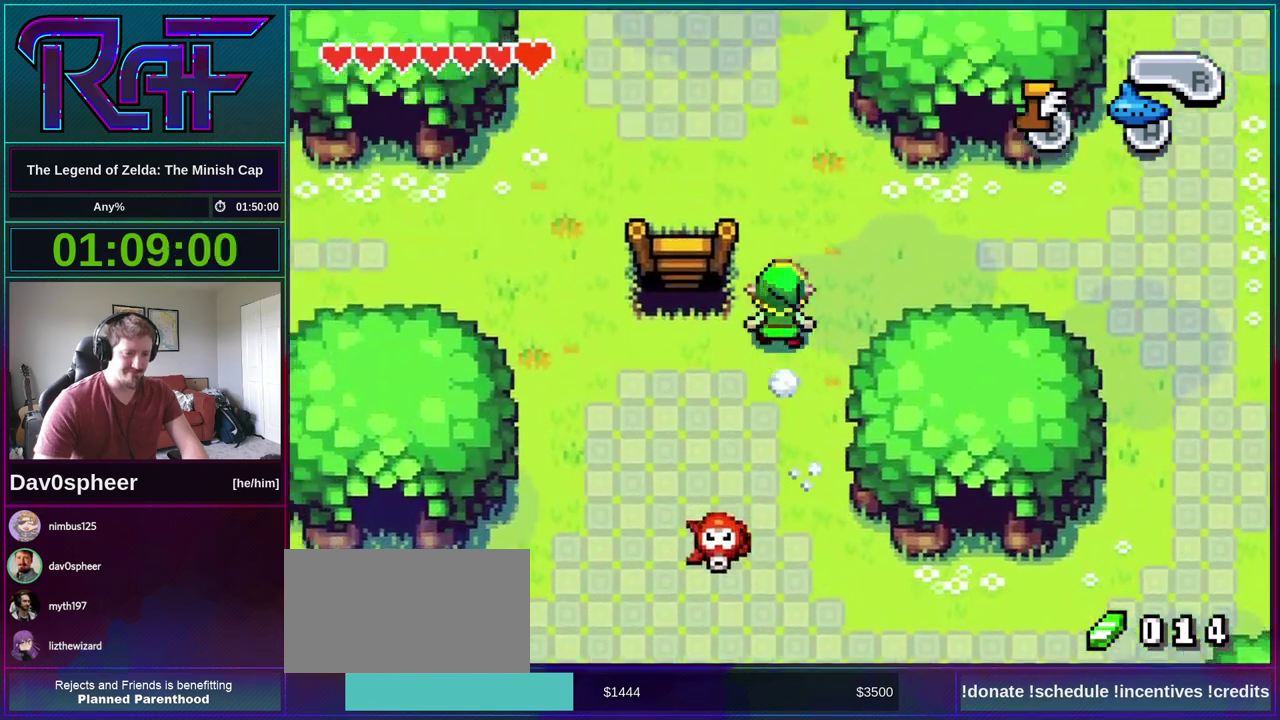
{"buttons": ["DPAD_UP", "DPAD_LEFT"], "events": []}
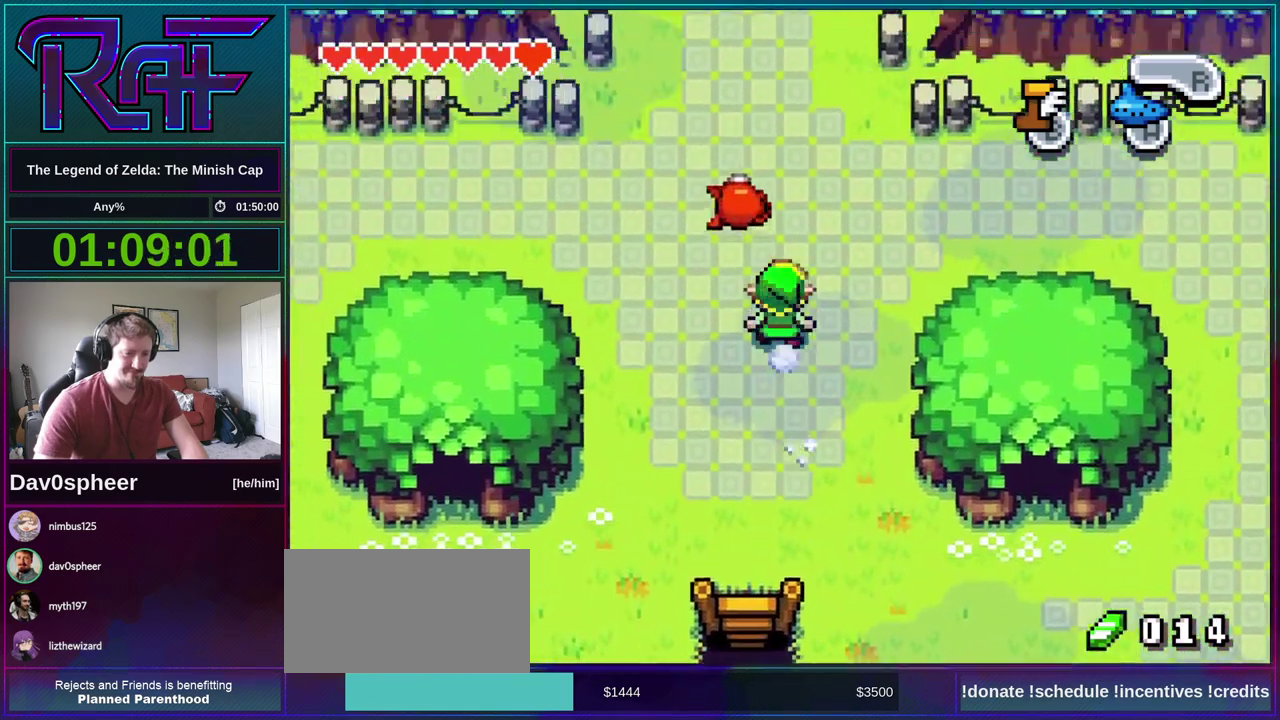
{"buttons": ["DPAD_UP", "DPAD_LEFT"], "events": [[133, "DPAD_LEFT", "up"], [400, "DPAD_LEFT", "down"]]}
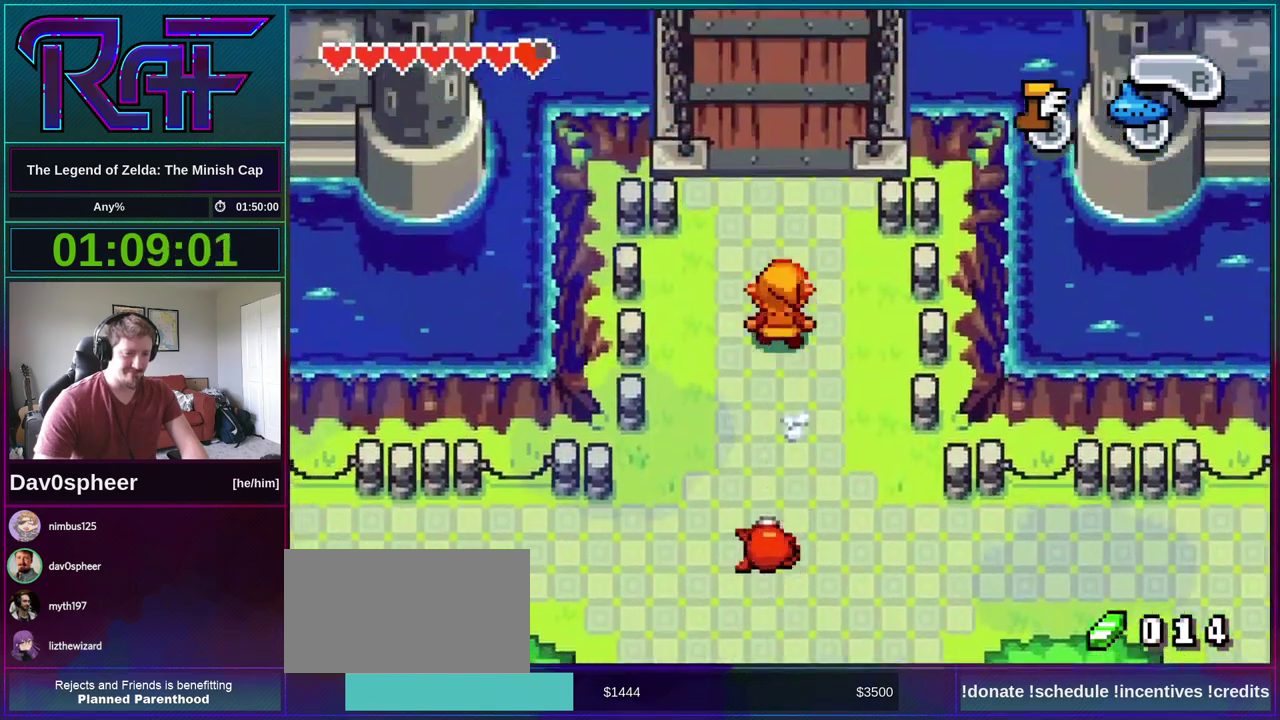
{"buttons": ["DPAD_UP"], "events": [[100, "DPAD_LEFT", "up"]]}
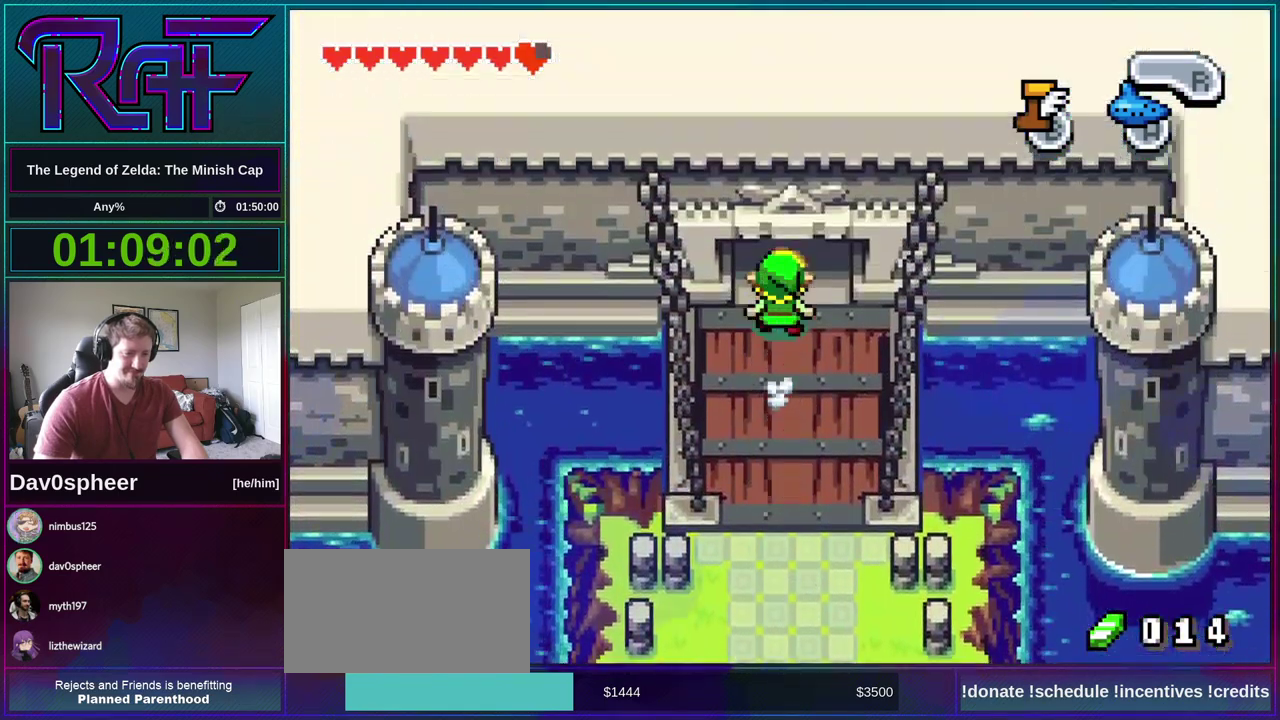
{"buttons": ["DPAD_UP"], "events": []}
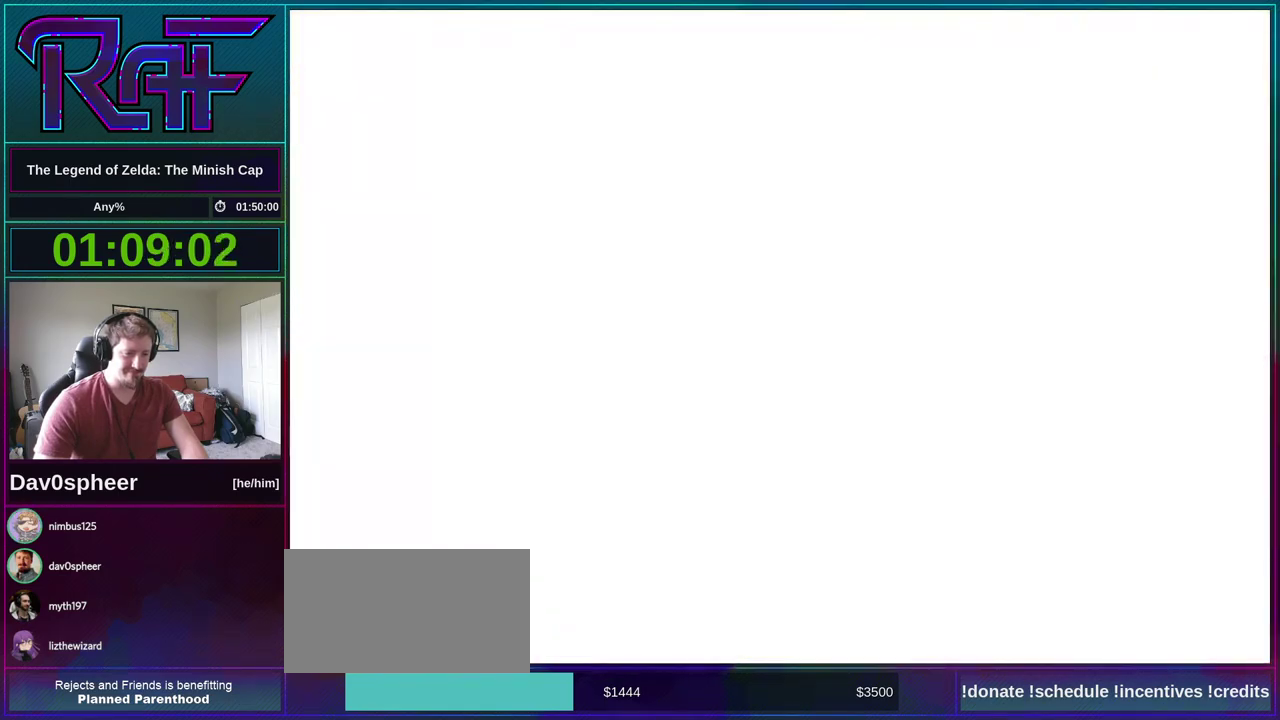
{"buttons": ["DPAD_UP"], "events": []}
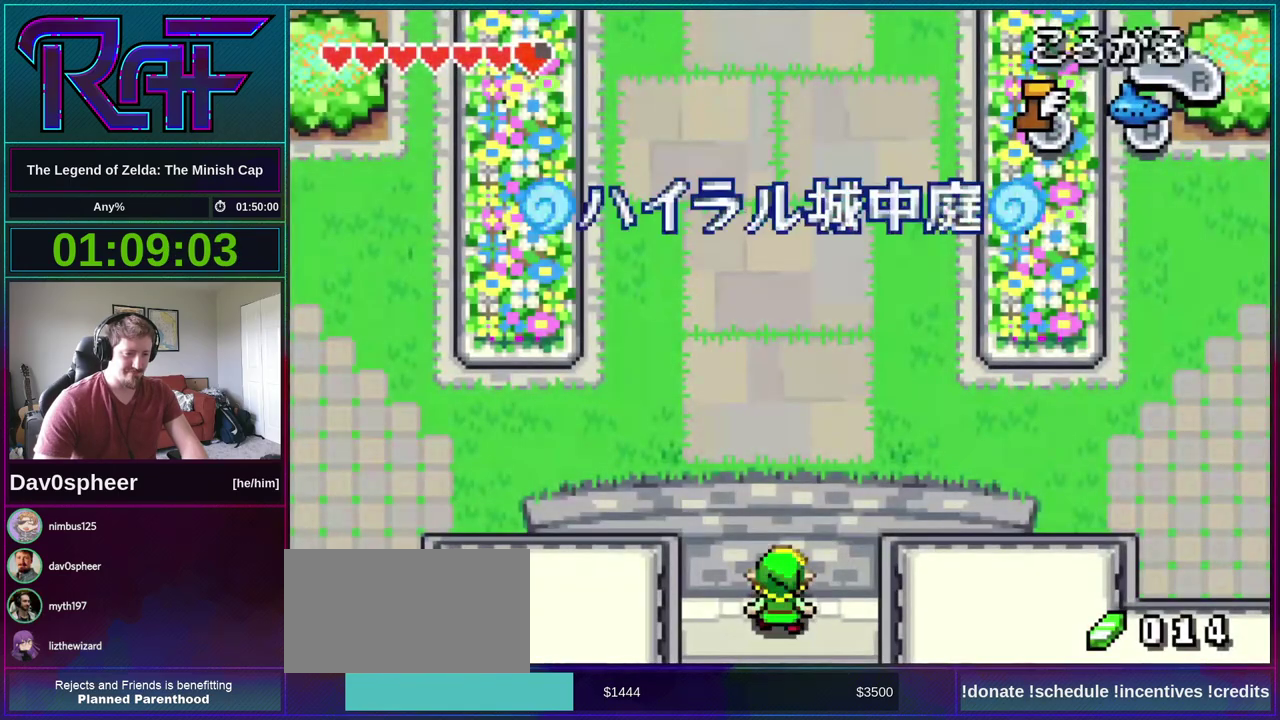
{"buttons": ["DPAD_UP"], "events": []}
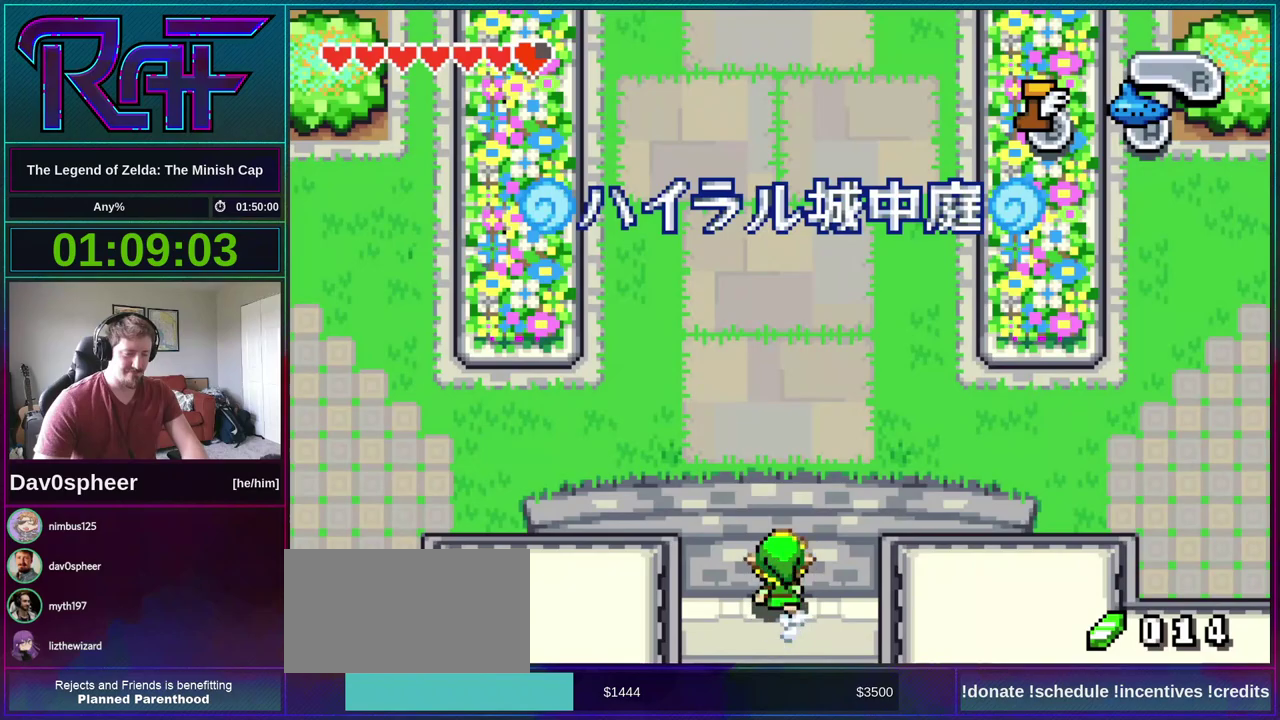
{"buttons": ["DPAD_UP"], "events": []}
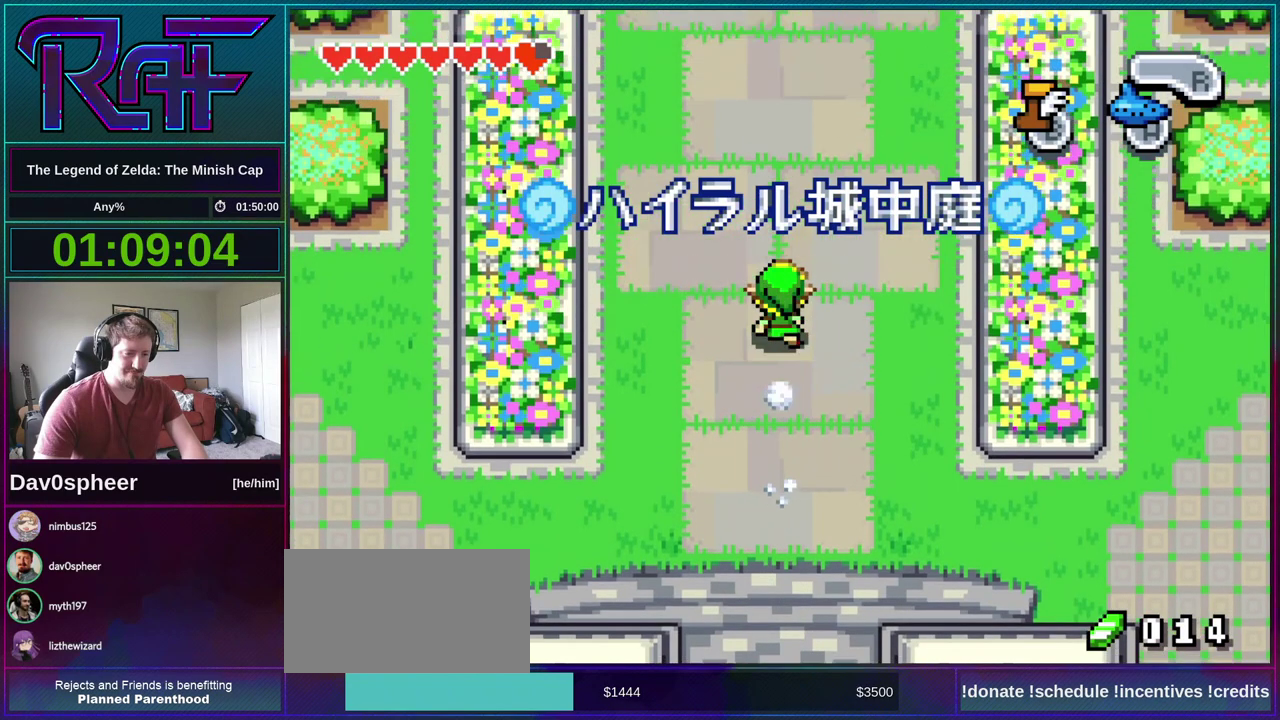
{"buttons": ["DPAD_UP"], "events": []}
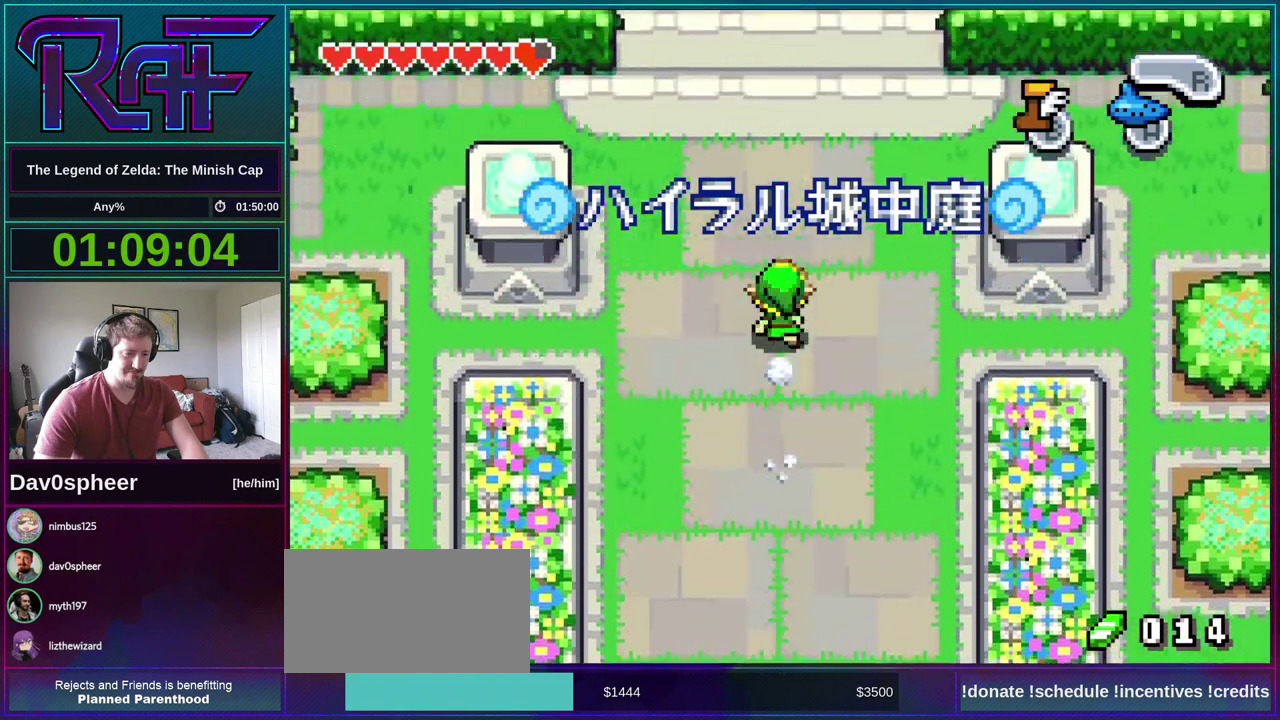
{"buttons": ["DPAD_UP"], "events": []}
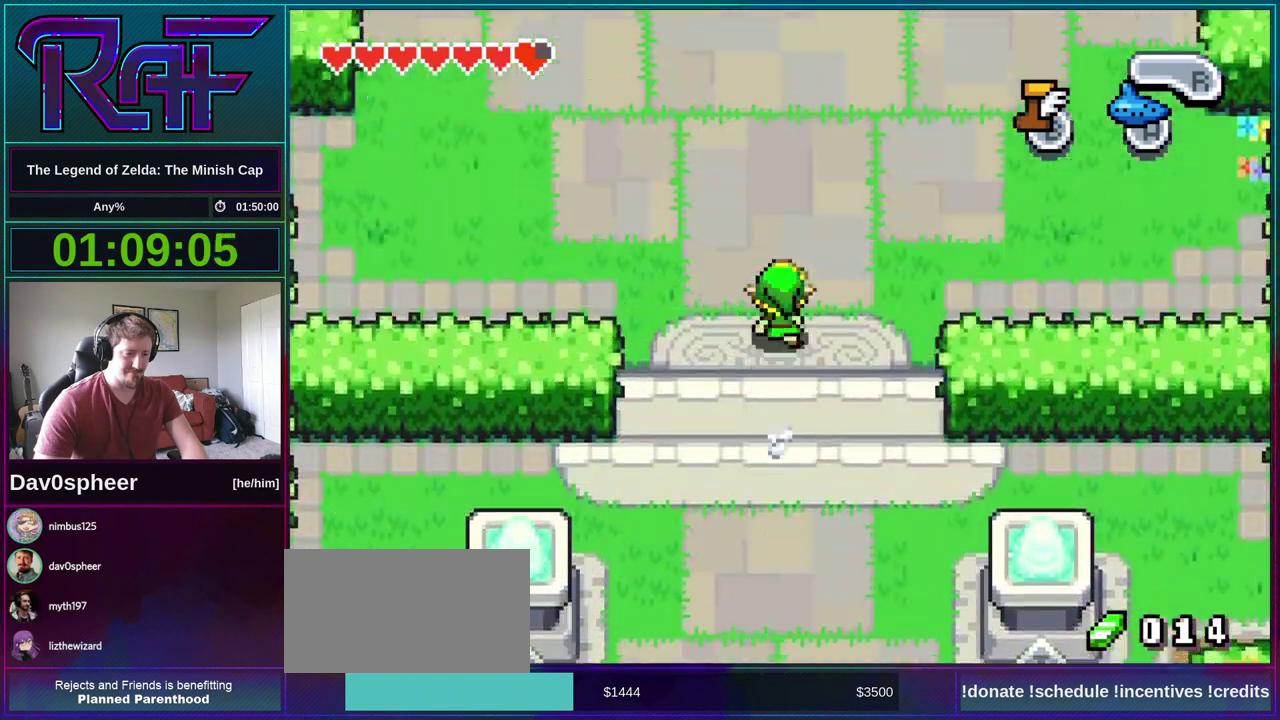
{"buttons": ["DPAD_UP"], "events": []}
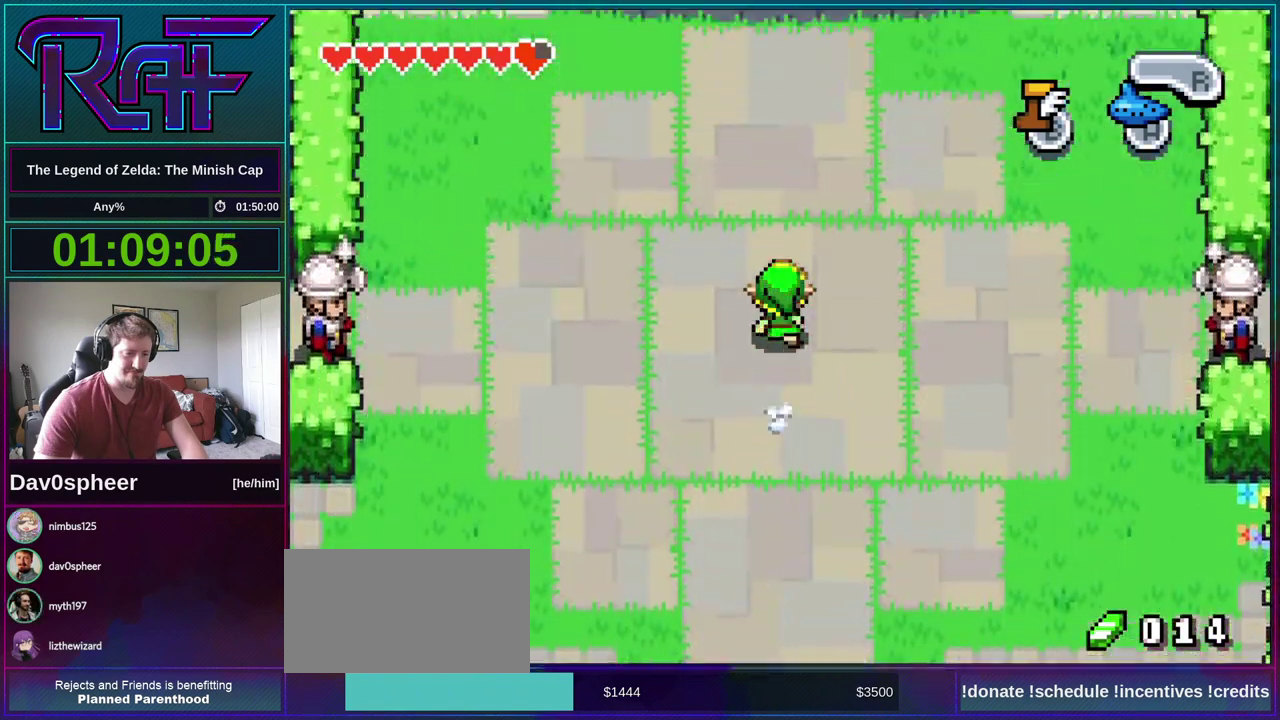
{"buttons": ["DPAD_UP"], "events": []}
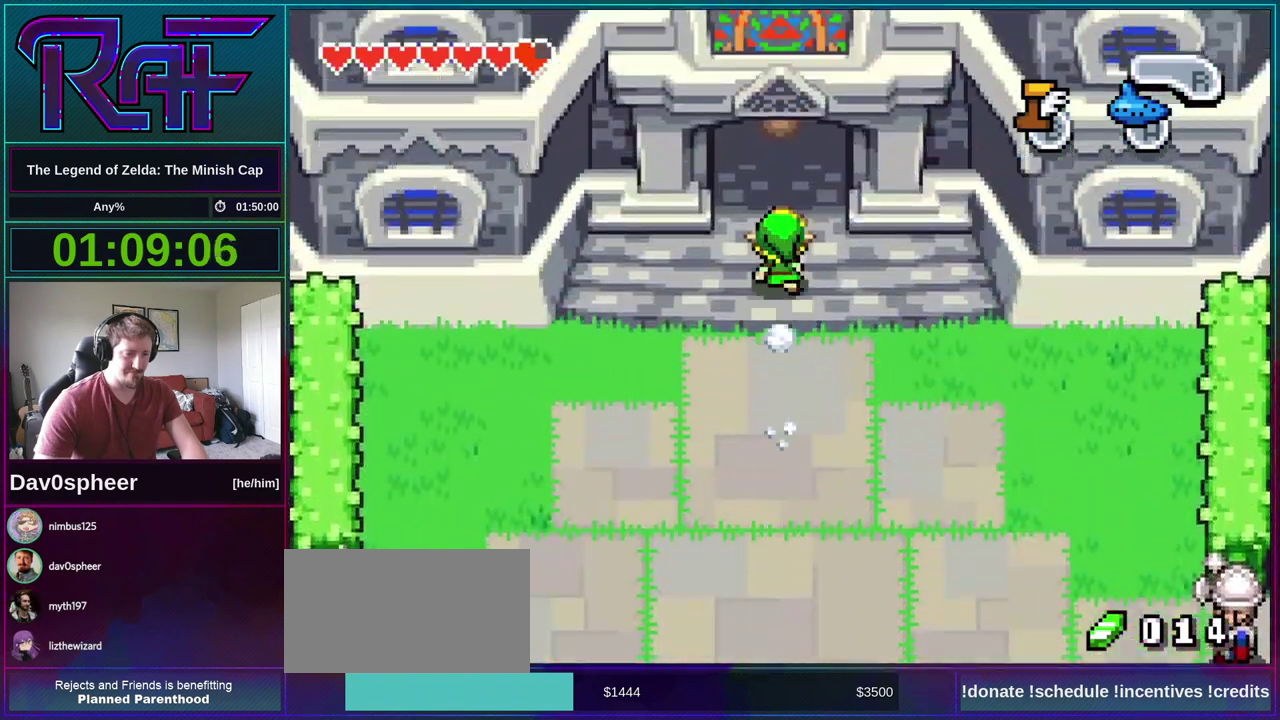
{"buttons": ["DPAD_UP"], "events": []}
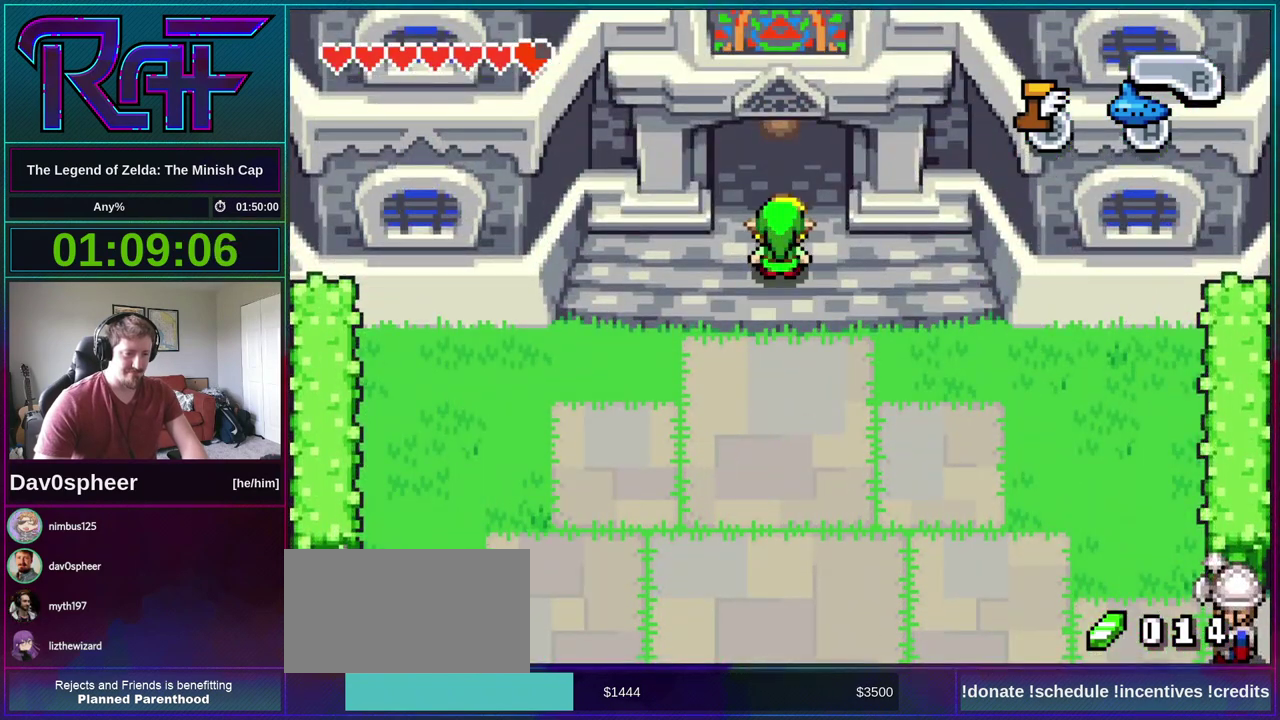
{"buttons": ["R1", "DPAD_DOWN", "DPAD_RIGHT"]}
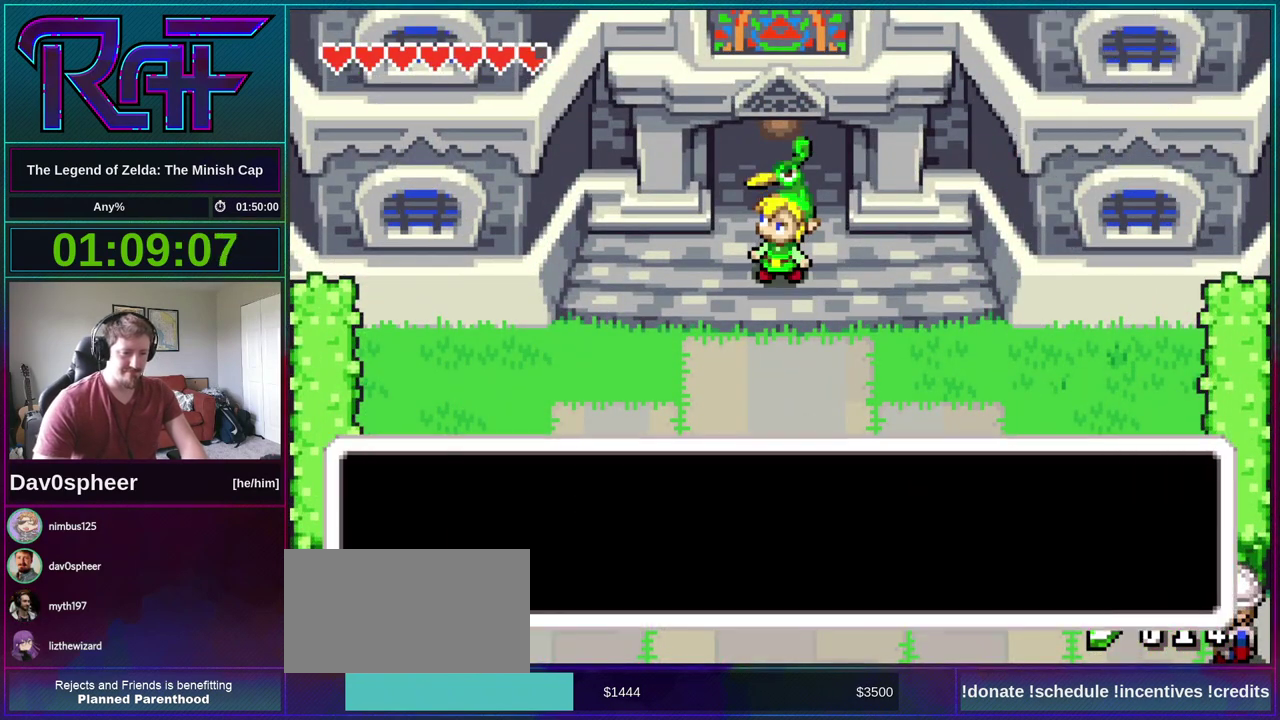
{"buttons": ["R1"]}
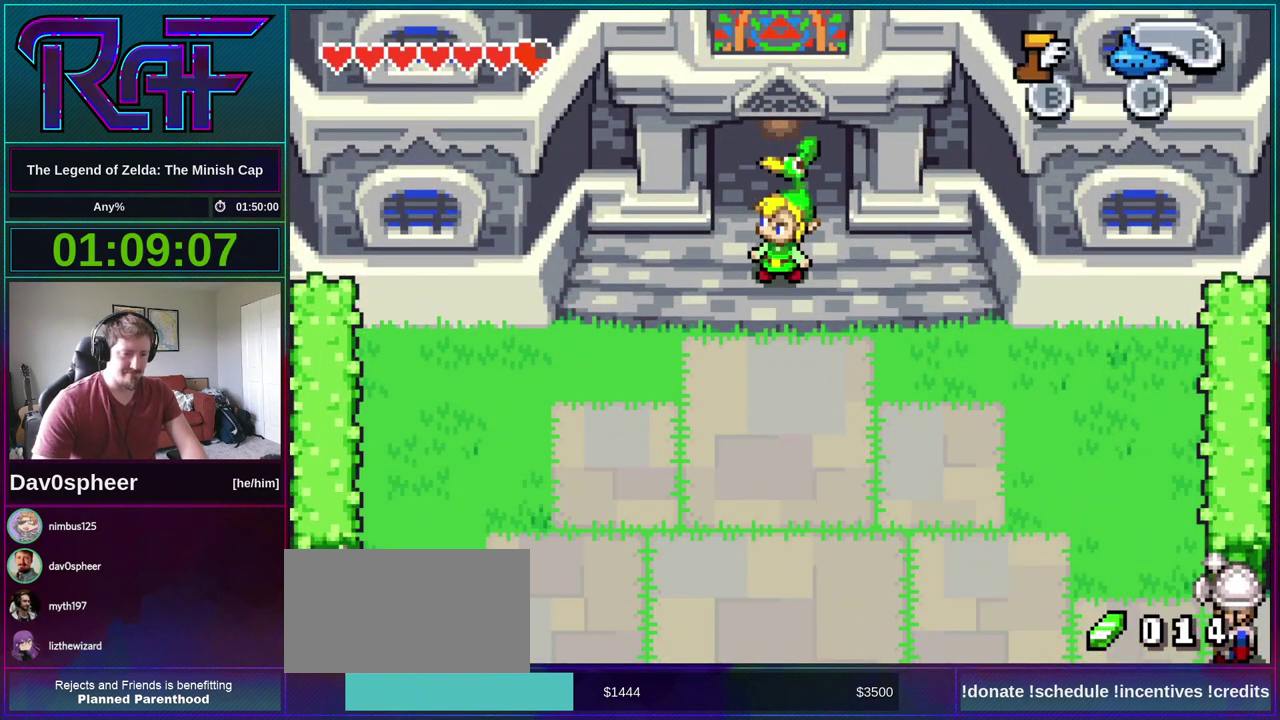
{"buttons": ["DPAD_UP"], "events": [[67, "DPAD_UP", "down"], [100, "R1", "up"], [233, "R1", "down"], [300, "R1", "up"]]}
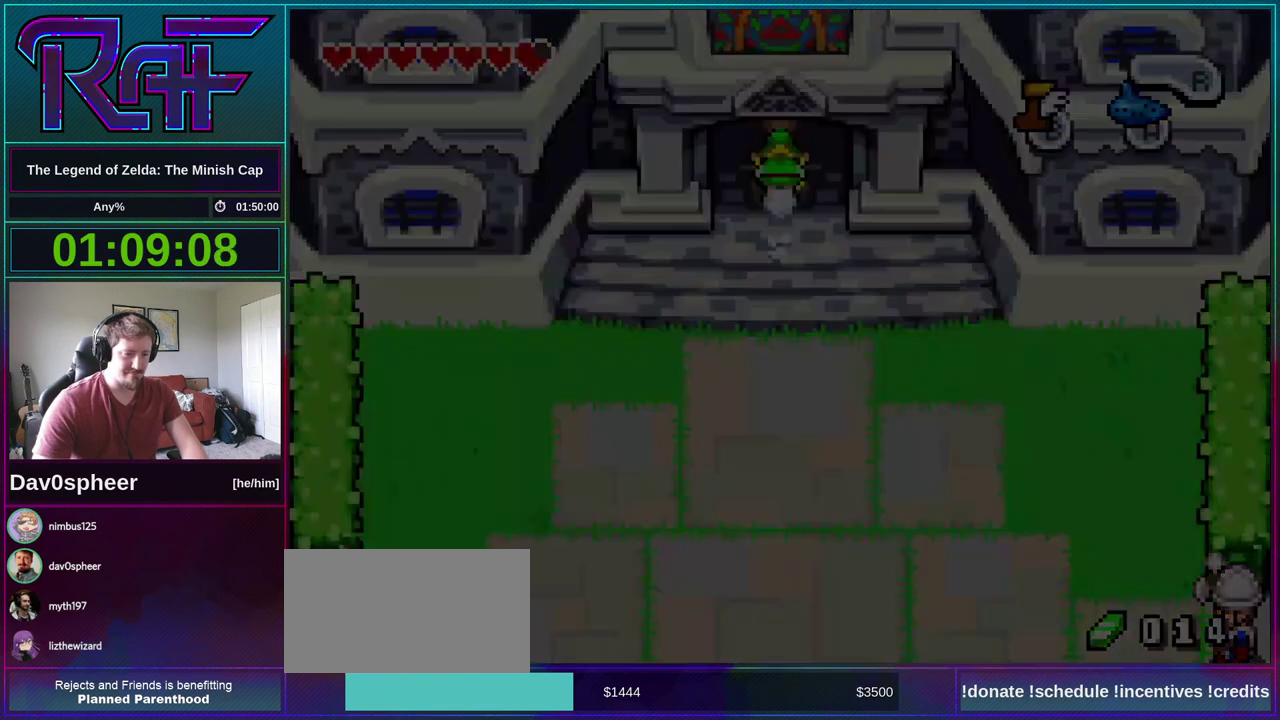
{"buttons": ["DPAD_UP"], "events": []}
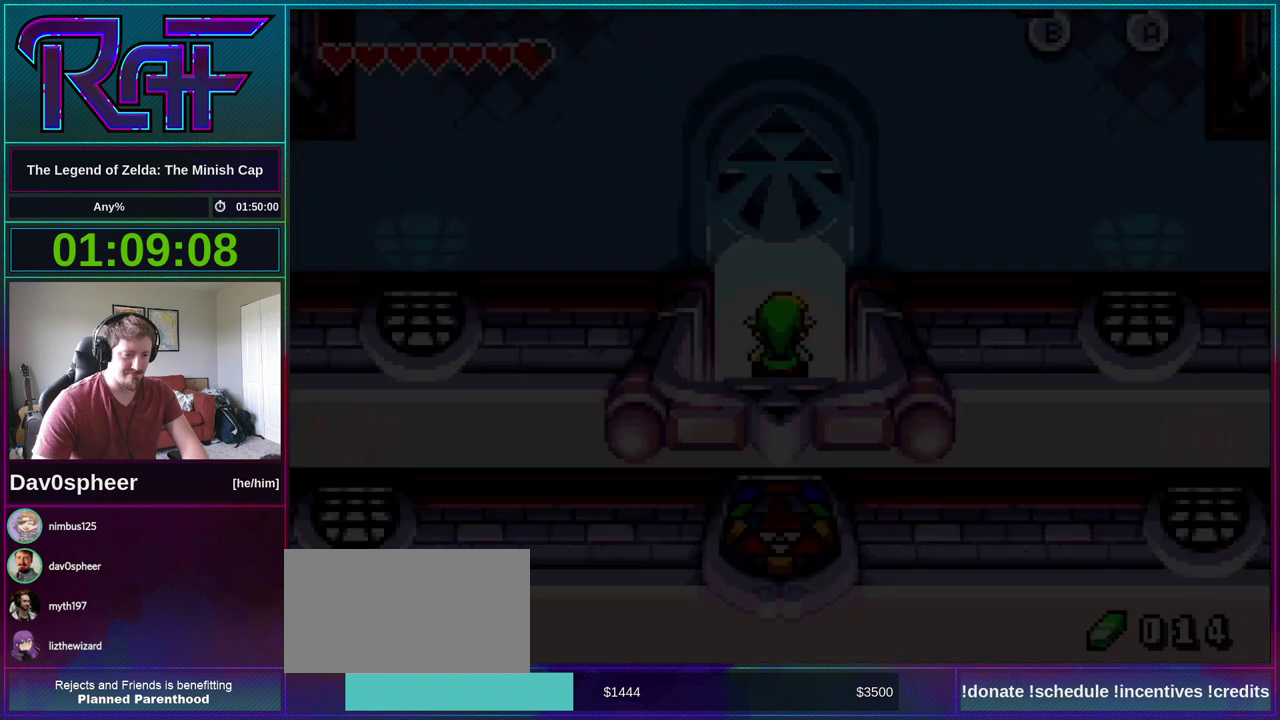
{"buttons": ["DPAD_UP"], "events": []}